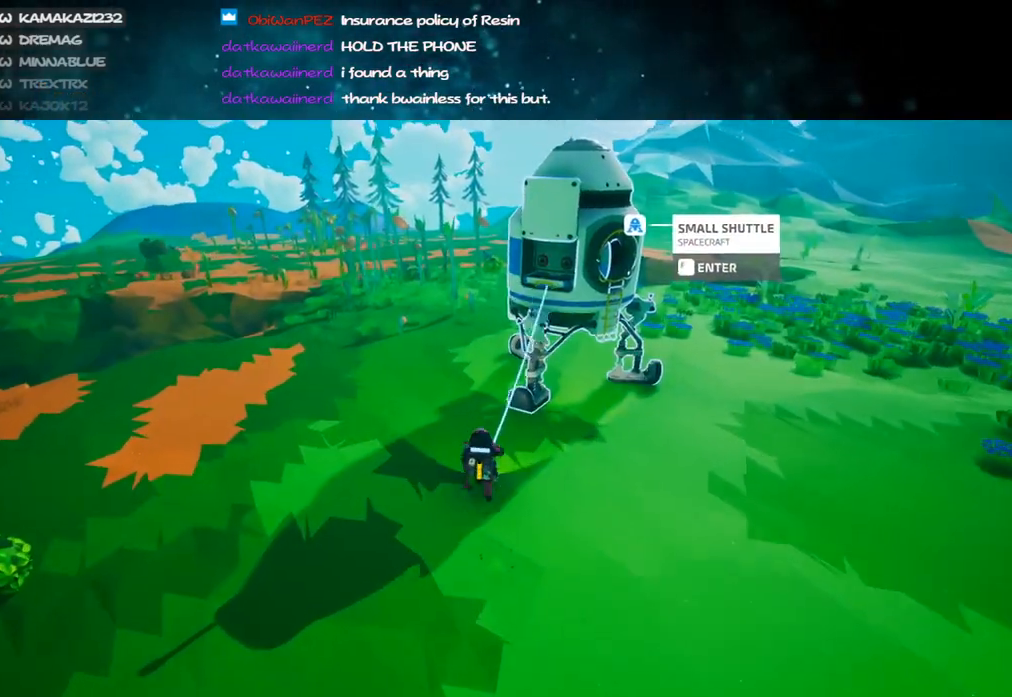
Gameplay with keyboard and mouse; each line is a JSON object with the keys and mouse buttons held at the frame after it. "events" lists presses ("down") and releases ("up") of "a", "alt", "b", "c", "ctrl", "d", "e", "f", "g", "q", "r", "s", "shift", "space", "t", "tab", "v", "w", "x", "z", "mouse_left", "mouse_wheel", "mouse_right", "mouse_mb4" and "mouse_mb5" between this image and that frame as [ms after this image, input, new state], when the widget could be followed in between. "mouse_left", "mouse_wheel", "mouse_right", "mouse_mb4", "mouse_mb5" = the "left", "wheel", "right", "mb4", "mb5" buttons of the "mouse" list. No other keys are recorded. "wheel" means that the mouse wheel is clicked or scrolled. Mouse movement is not recorded.
{"keys": ["shift", "w"], "mouse": [], "events": [[183, "a", "down"], [217, "mouse_right", "up"], [317, "a", "up"]]}
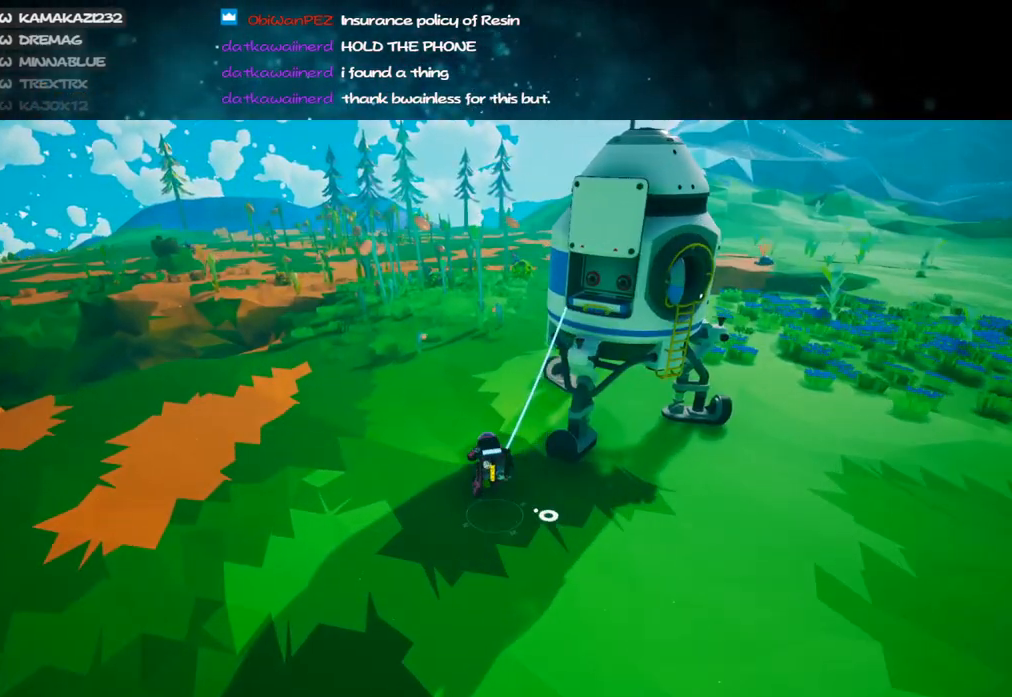
{"keys": ["w"], "mouse": [], "events": [[167, "shift", "up"], [250, "space", "down"], [383, "a", "down"], [383, "space", "up"], [467, "a", "up"]]}
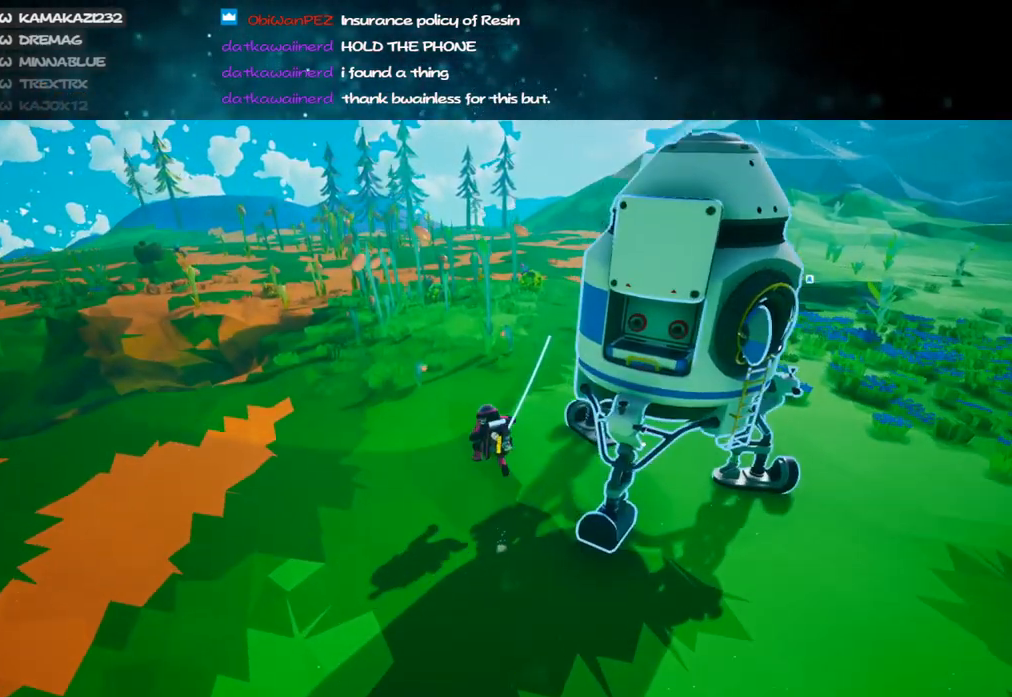
{"keys": ["w"], "mouse": ["left"], "events": [[67, "mouse_left", "down"], [133, "mouse_left", "up"], [183, "a", "down"], [333, "a", "up"], [433, "mouse_left", "down"]]}
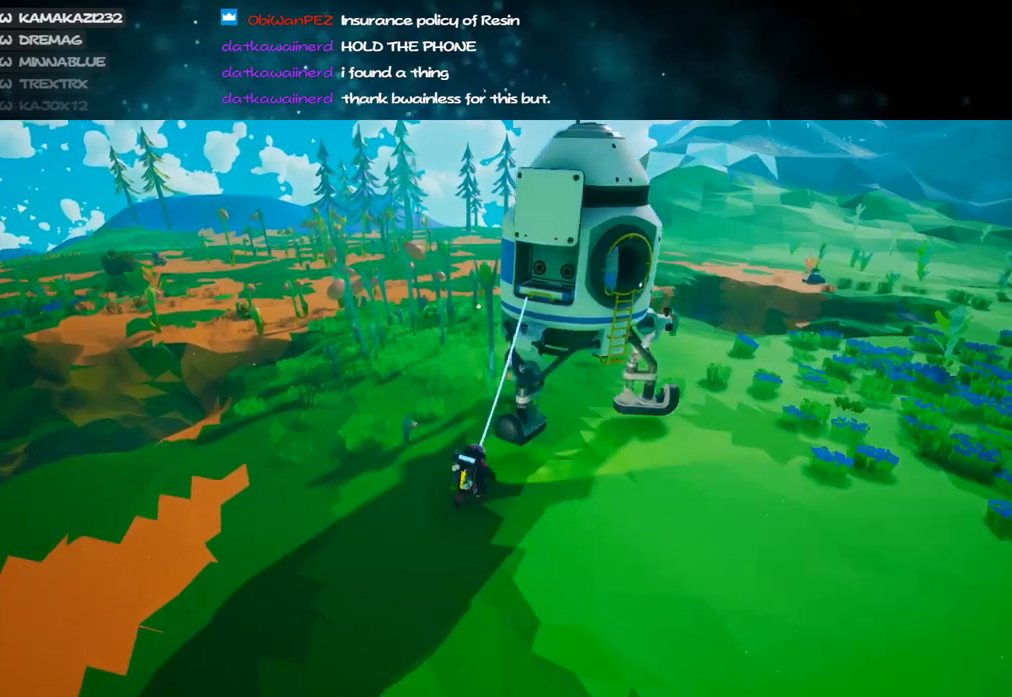
{"keys": ["shift", "w"], "mouse": [], "events": [[17, "mouse_right", "down"], [33, "shift", "down"], [67, "mouse_left", "up"], [250, "a", "down"], [383, "a", "up"], [450, "mouse_right", "up"]]}
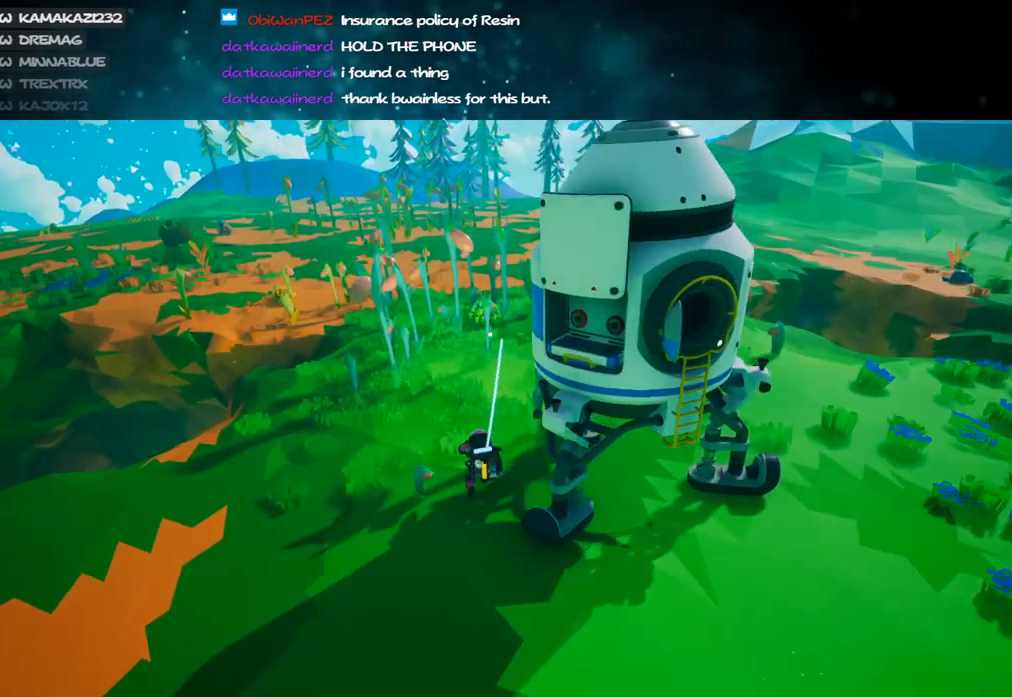
{"keys": ["a", "w"], "mouse": [], "events": [[150, "shift", "up"], [233, "space", "down"], [350, "mouse_left", "down"], [417, "a", "down"], [417, "space", "up"], [433, "mouse_left", "up"]]}
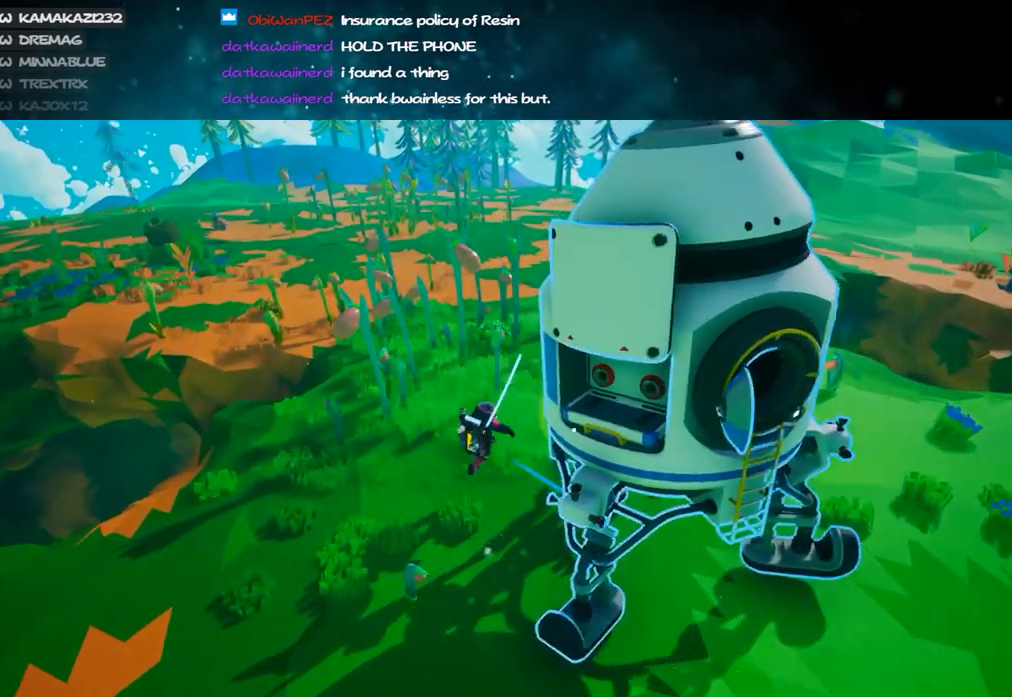
{"keys": ["w"], "mouse": ["left"], "events": [[117, "a", "up"], [433, "mouse_left", "down"]]}
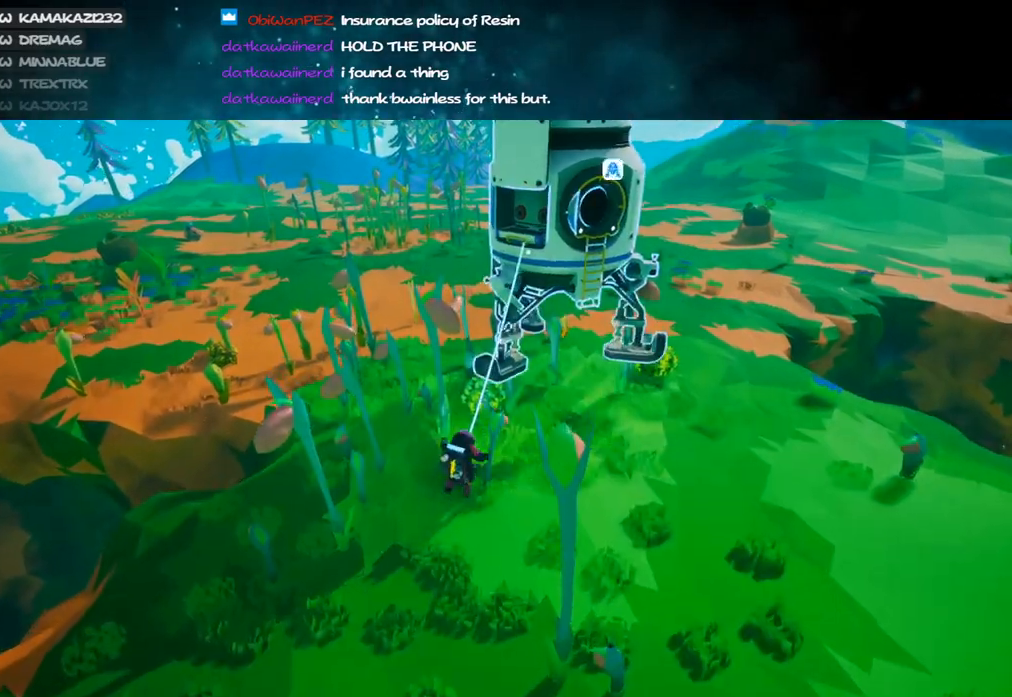
{"keys": ["w"], "mouse": [], "events": [[17, "mouse_right", "down"], [50, "shift", "down"], [83, "mouse_left", "up"], [217, "a", "down"], [300, "mouse_right", "up"], [383, "a", "up"], [417, "shift", "up"]]}
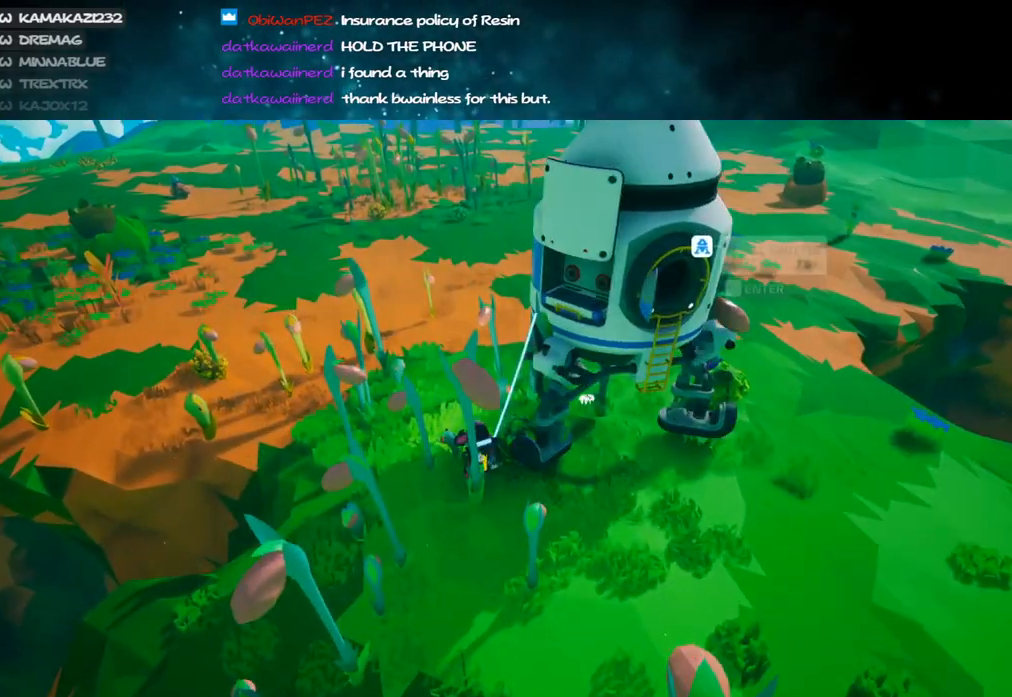
{"keys": ["a", "w"], "mouse": [], "events": [[100, "space", "down"], [200, "mouse_left", "down"], [233, "space", "up"], [283, "mouse_left", "up"], [367, "a", "down"]]}
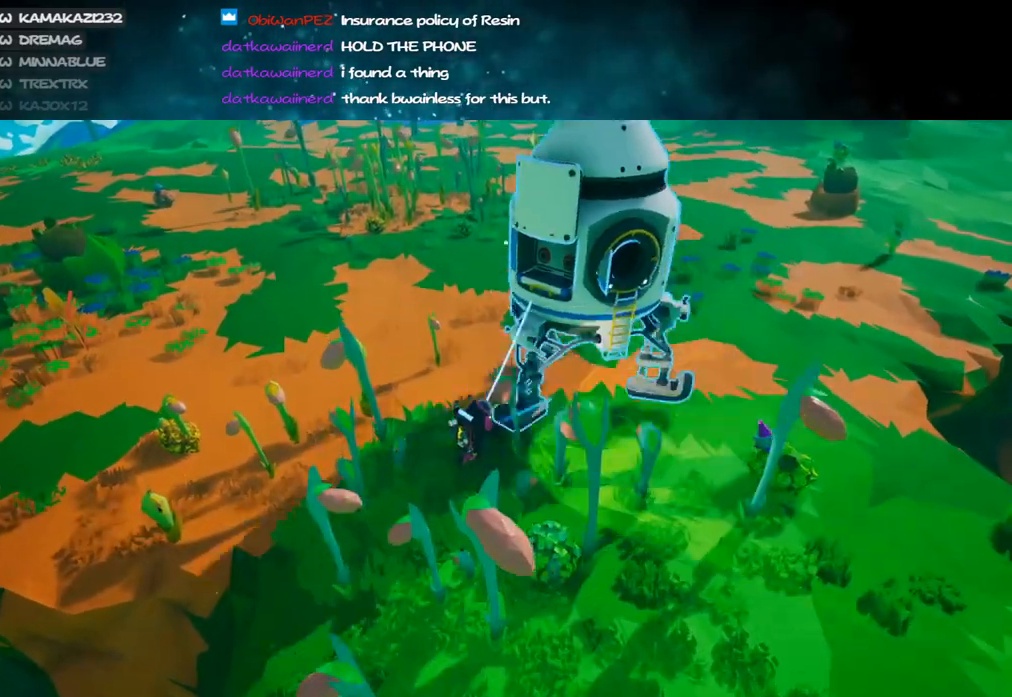
{"keys": ["a", "shift", "w"], "mouse": ["right"], "events": [[33, "a", "up"], [133, "mouse_left", "down"], [183, "mouse_right", "down"], [200, "shift", "down"], [233, "mouse_left", "up"], [383, "a", "down"]]}
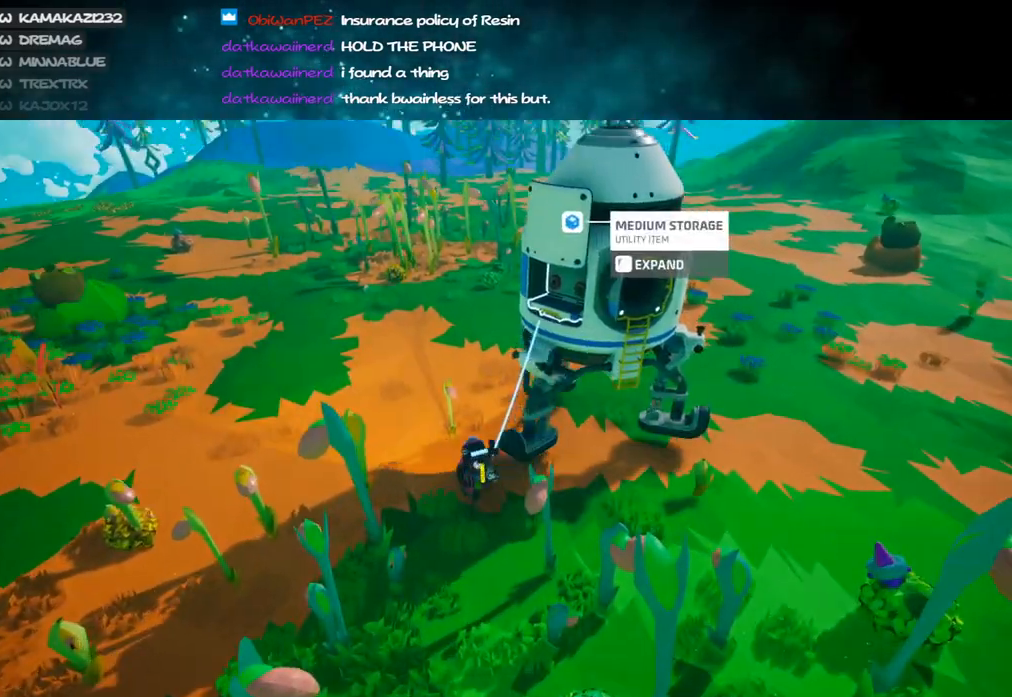
{"keys": ["w"], "mouse": [], "events": [[33, "a", "up"], [267, "mouse_right", "up"], [483, "shift", "up"]]}
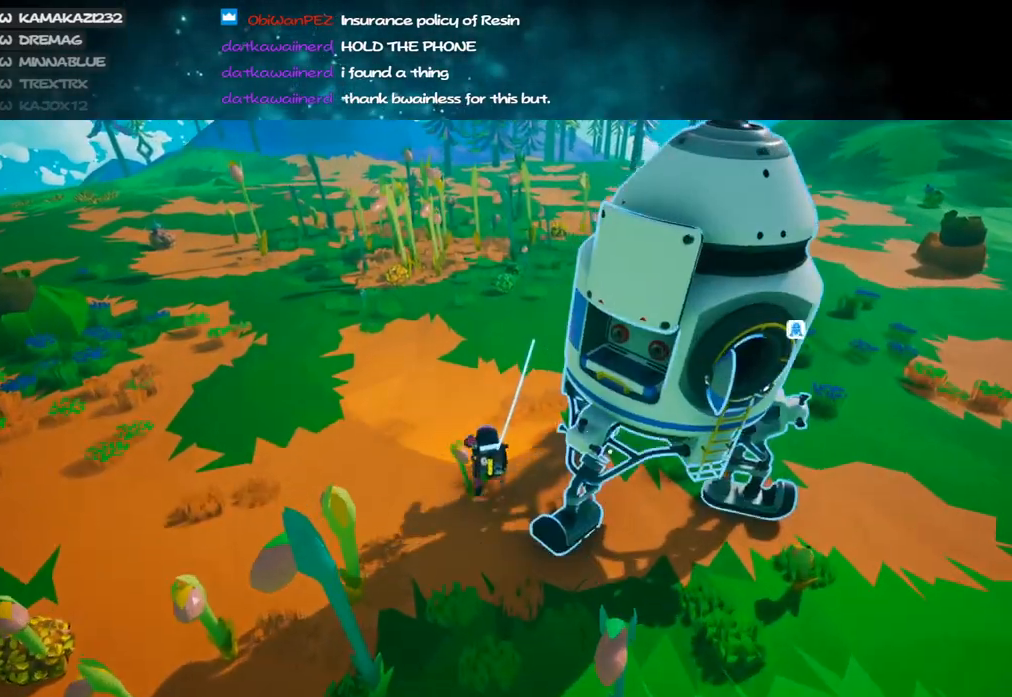
{"keys": ["a", "w"], "mouse": [], "events": [[100, "space", "down"], [167, "a", "down"], [200, "mouse_left", "down"], [217, "space", "up"], [267, "mouse_left", "up"]]}
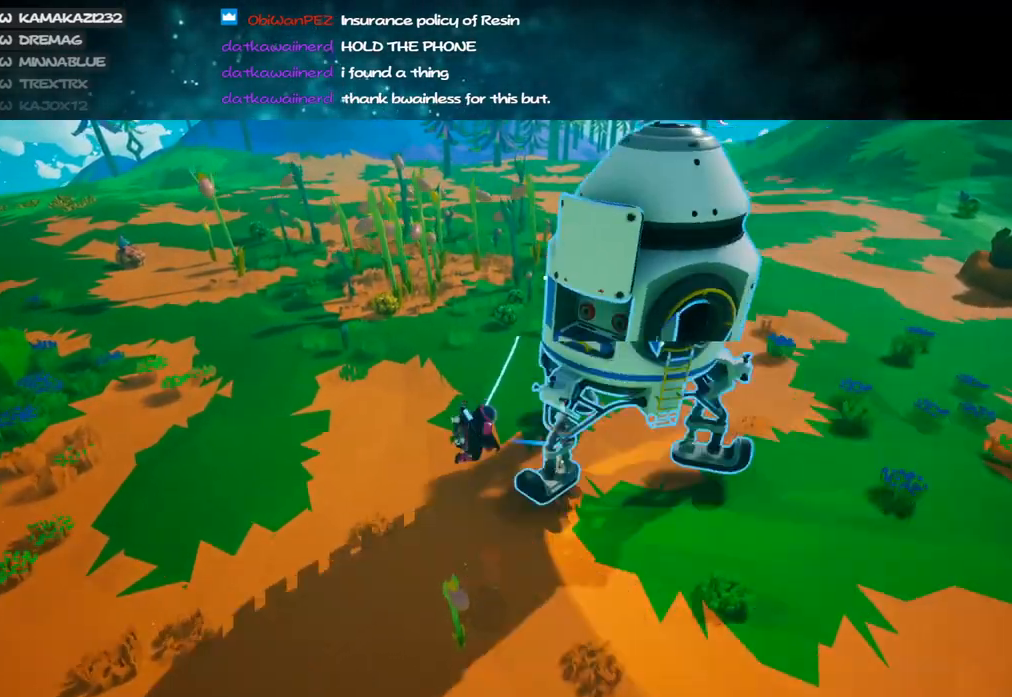
{"keys": ["shift", "w"], "mouse": ["right"], "events": [[133, "mouse_left", "down"], [150, "a", "up"], [183, "mouse_right", "down"], [233, "mouse_left", "up"], [267, "shift", "down"]]}
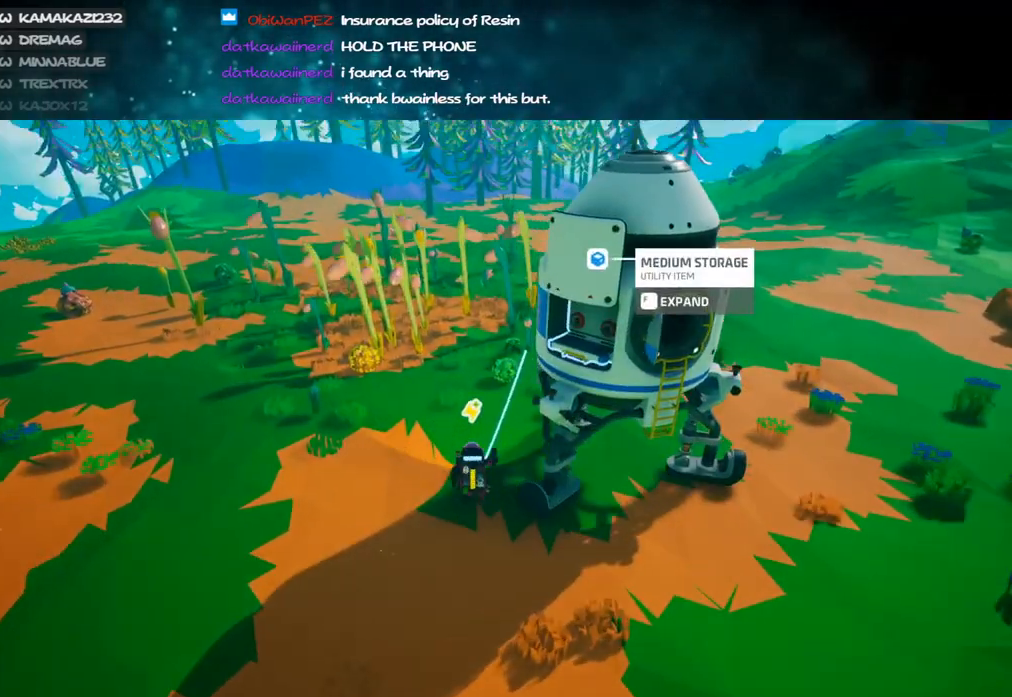
{"keys": ["w"], "mouse": [], "events": [[17, "a", "down"], [183, "a", "up"], [300, "mouse_right", "up"], [500, "shift", "up"]]}
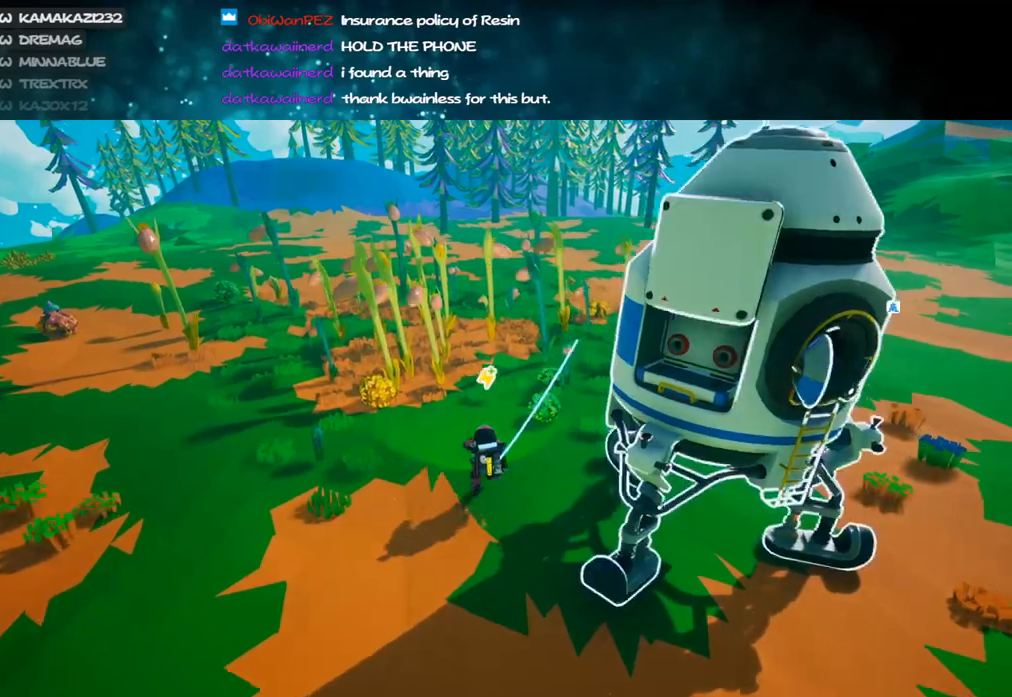
{"keys": ["a", "w"], "mouse": [], "events": [[100, "space", "down"], [250, "space", "up"], [317, "mouse_left", "down"], [367, "a", "down"], [367, "mouse_left", "up"]]}
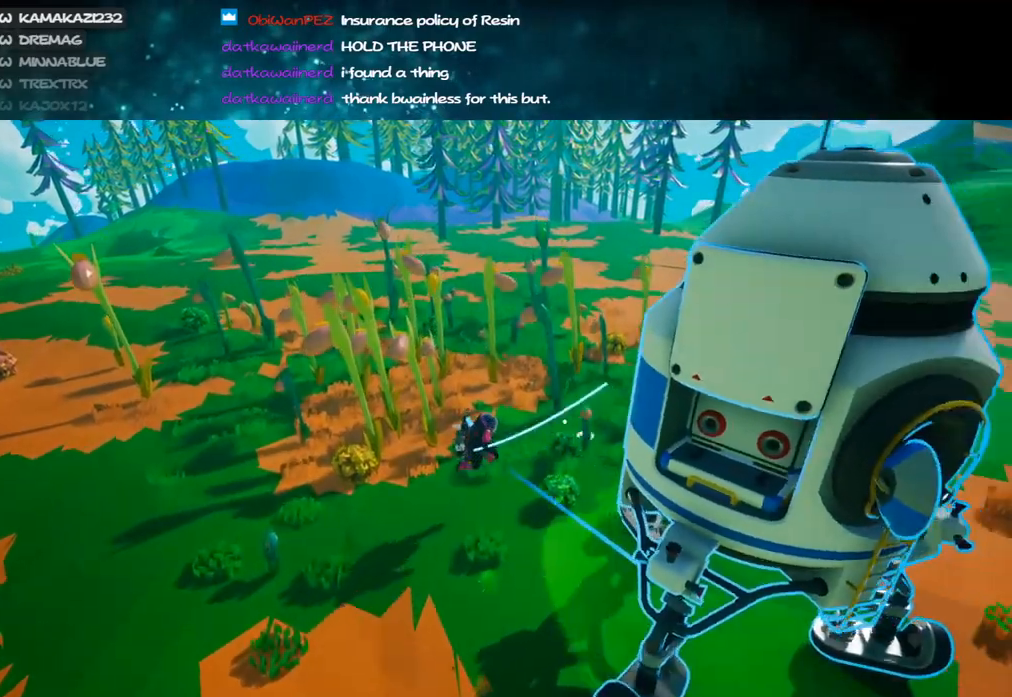
{"keys": ["shift", "w"], "mouse": ["right"], "events": [[200, "a", "up"], [283, "mouse_left", "down"], [317, "mouse_right", "down"], [367, "mouse_left", "up"], [400, "shift", "down"]]}
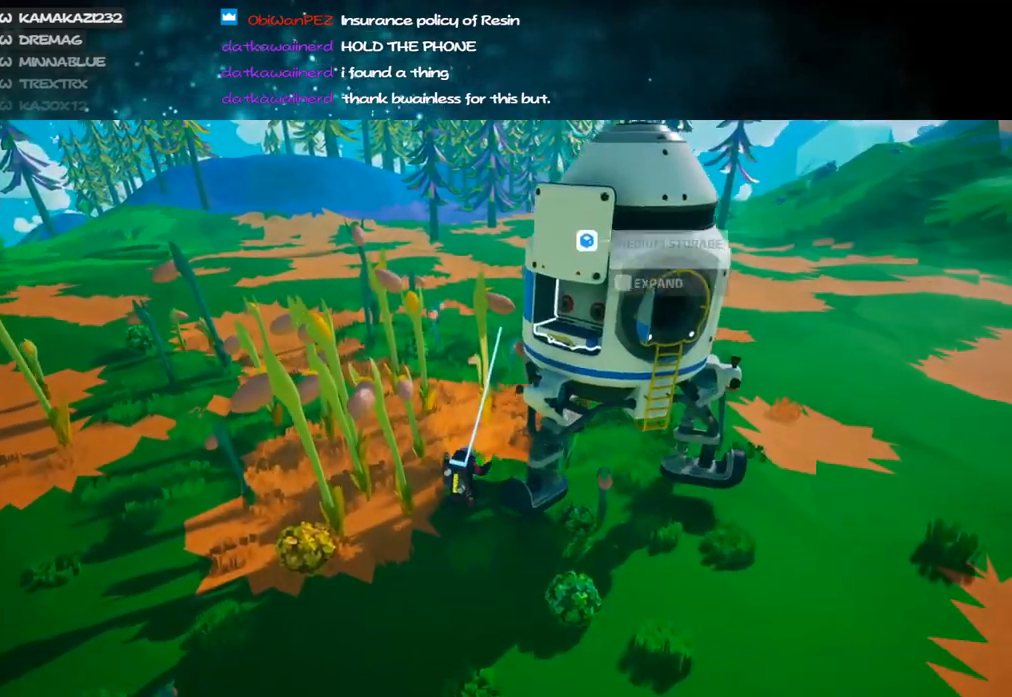
{"keys": ["space", "w"], "mouse": [], "events": [[133, "mouse_right", "up"], [383, "shift", "up"], [400, "space", "down"]]}
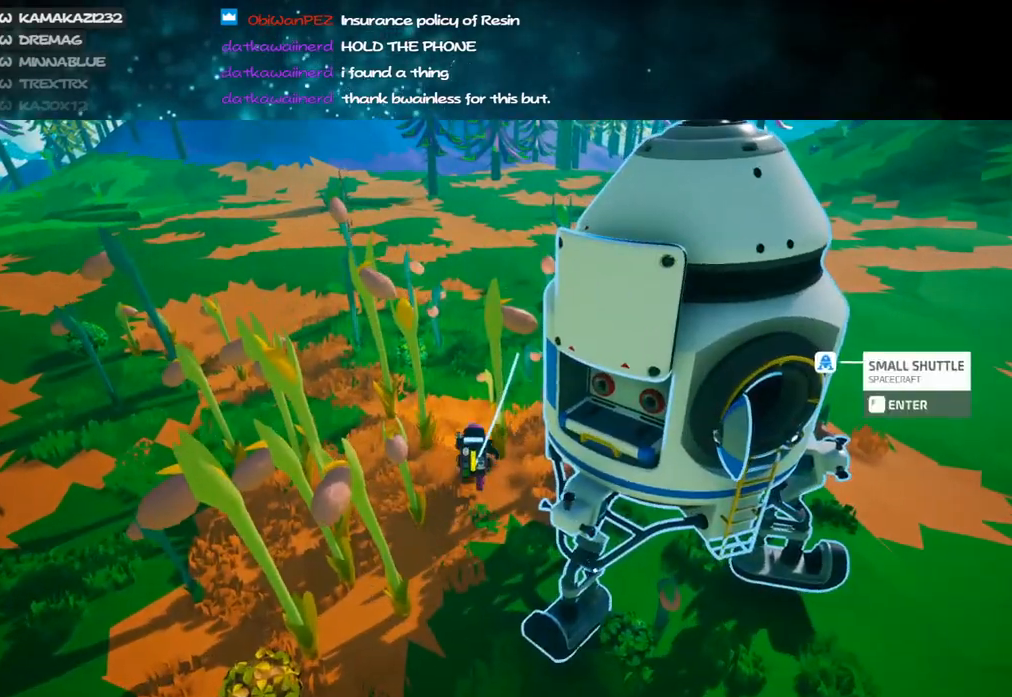
{"keys": ["w"], "mouse": [], "events": [[17, "d", "down"], [33, "mouse_left", "down"], [83, "space", "up"], [117, "mouse_left", "up"], [200, "d", "up"]]}
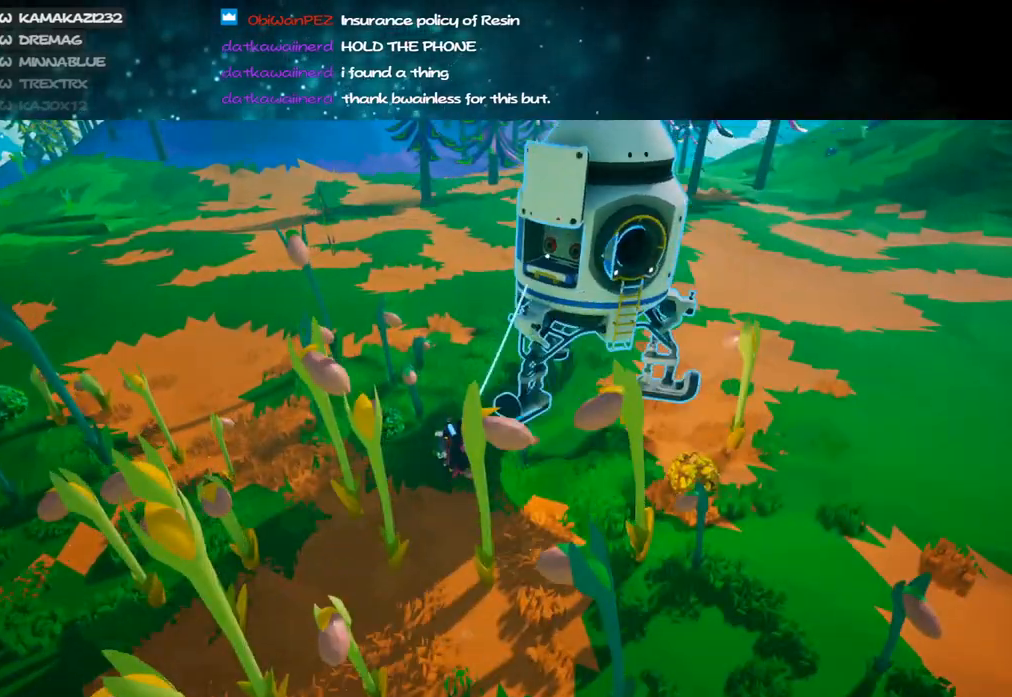
{"keys": ["shift", "w"], "mouse": ["right"], "events": [[50, "mouse_left", "down"], [117, "mouse_right", "down"], [167, "mouse_left", "up"], [200, "shift", "down"]]}
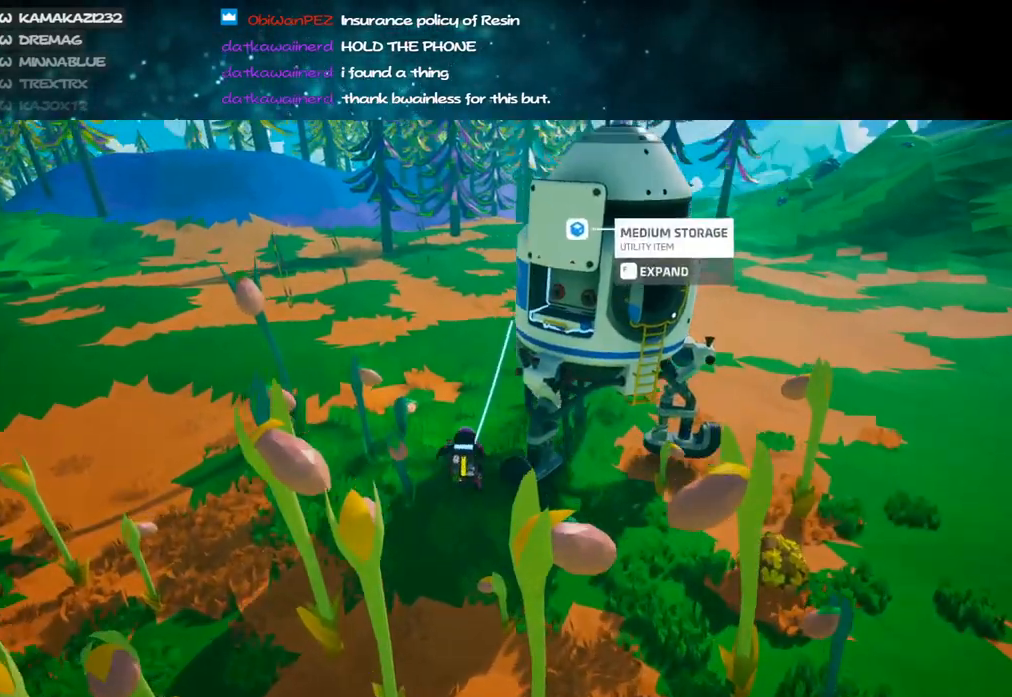
{"keys": ["d", "space", "w"], "mouse": [], "events": [[83, "mouse_right", "up"], [300, "shift", "up"], [367, "space", "down"], [483, "d", "down"]]}
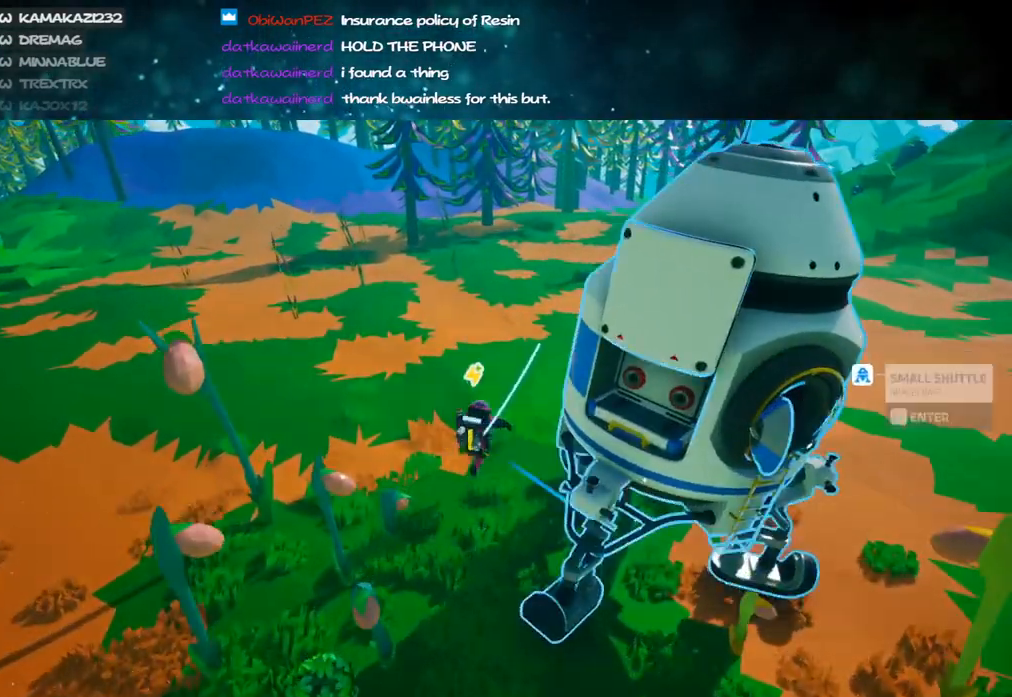
{"keys": ["w"], "mouse": ["left", "right"], "events": [[17, "mouse_left", "down"], [17, "space", "up"], [83, "mouse_left", "up"], [150, "d", "up"], [400, "mouse_left", "down"], [467, "mouse_right", "down"]]}
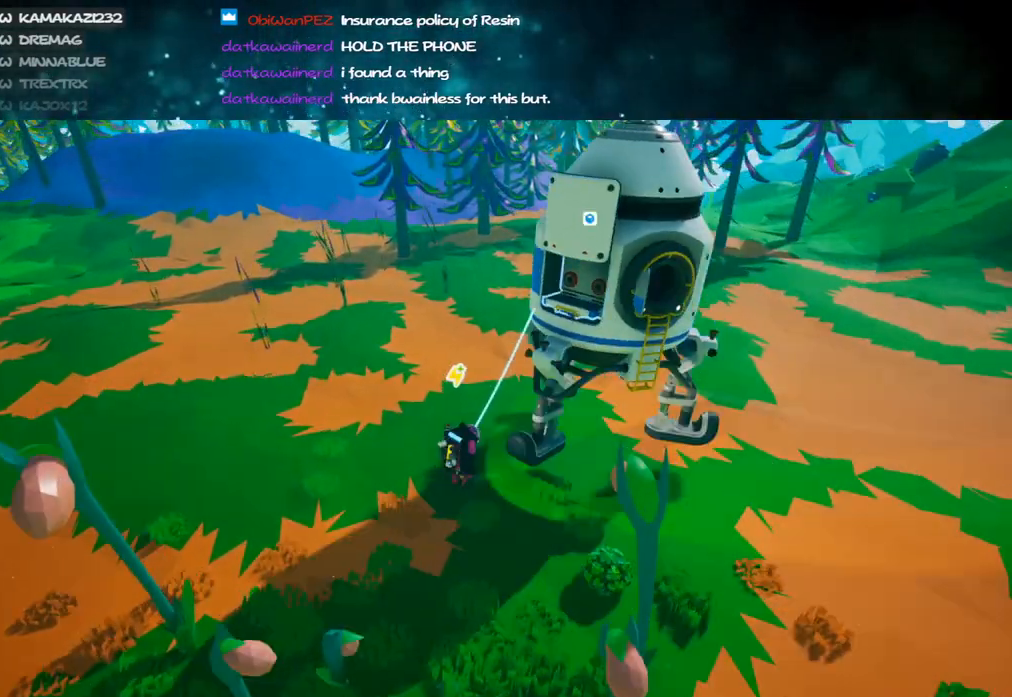
{"keys": ["d", "shift", "w"], "mouse": [], "events": [[17, "mouse_left", "up"], [83, "shift", "down"], [383, "d", "down"], [433, "mouse_right", "up"]]}
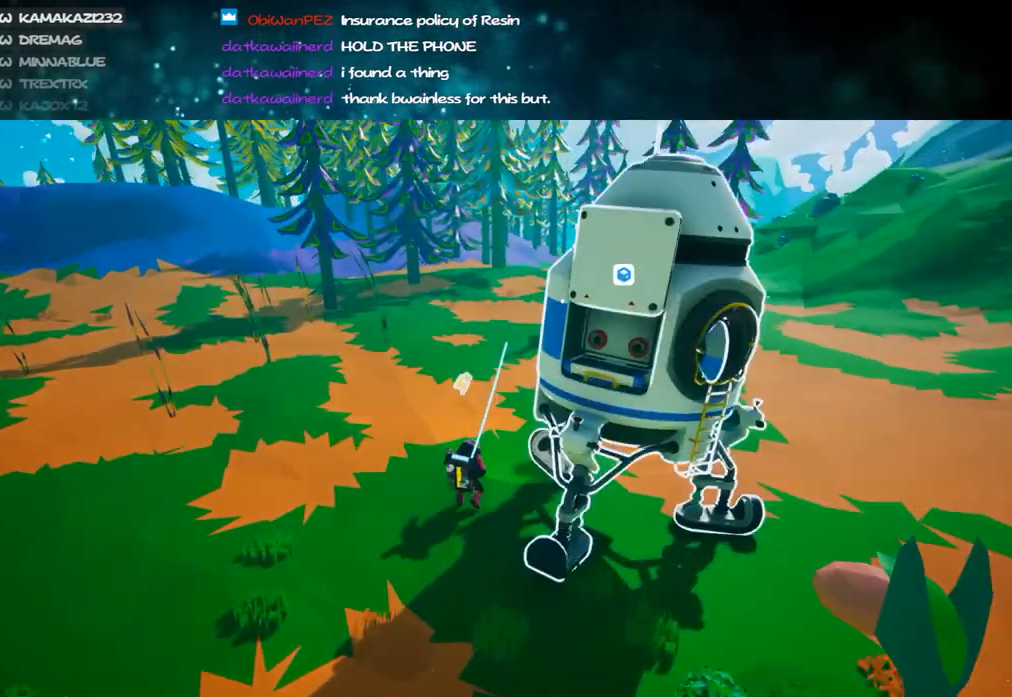
{"keys": ["a", "w"], "mouse": [], "events": [[33, "d", "up"], [50, "shift", "up"], [233, "space", "down"], [350, "mouse_left", "down"], [400, "a", "down"], [400, "space", "up"], [433, "mouse_left", "up"]]}
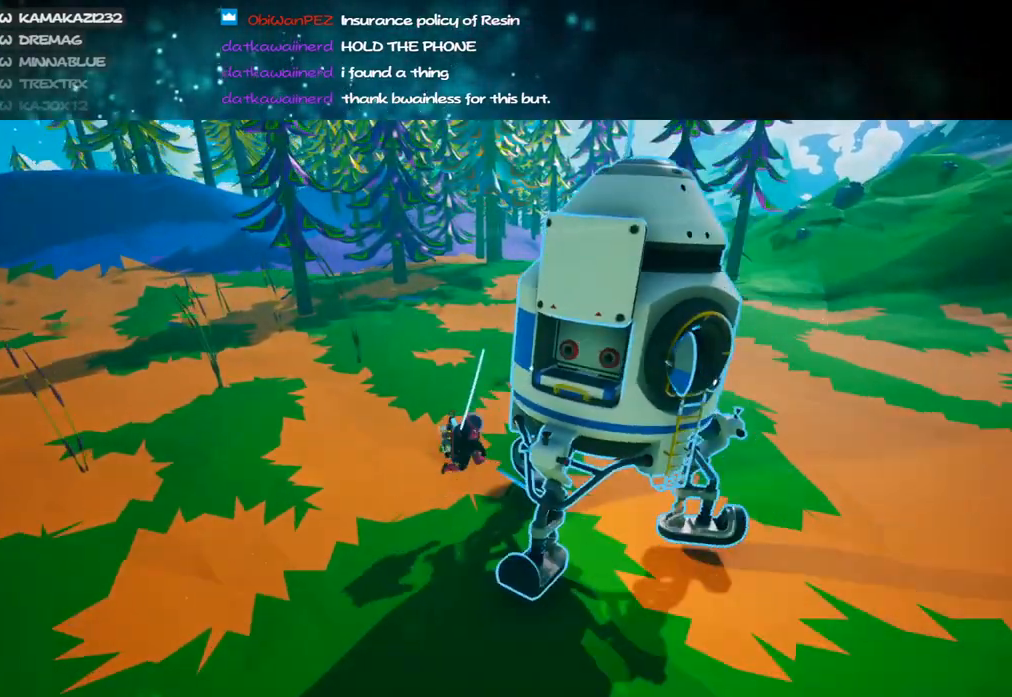
{"keys": ["shift", "w"], "mouse": ["left", "right"], "events": [[83, "a", "up"], [350, "mouse_left", "down"], [400, "mouse_right", "down"], [400, "shift", "down"]]}
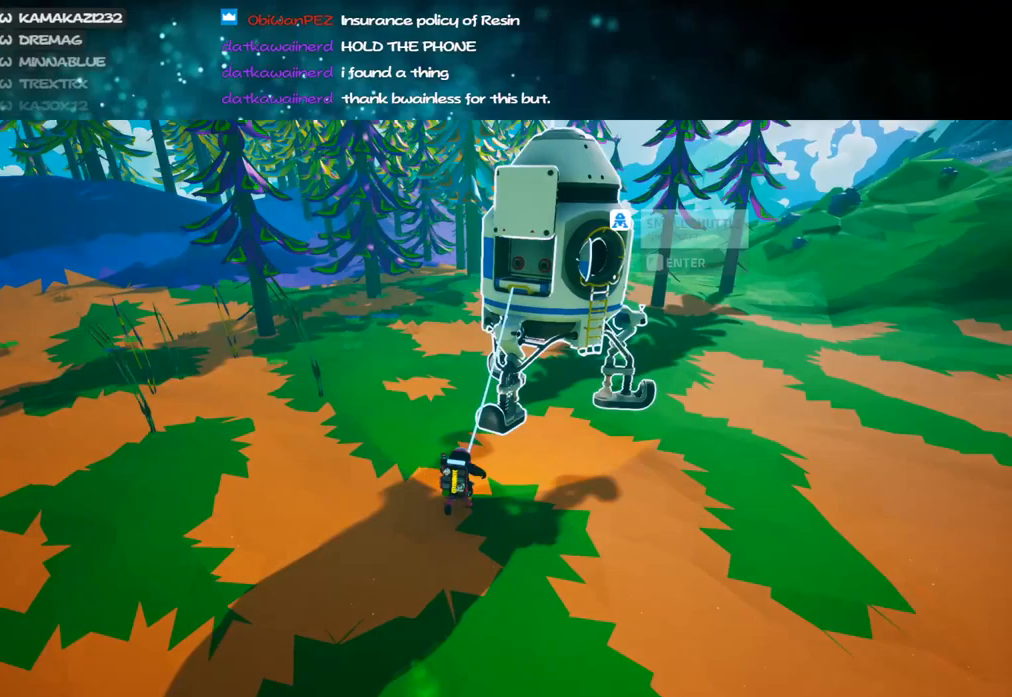
{"keys": ["shift", "w"], "mouse": [], "events": [[17, "mouse_left", "up"], [117, "a", "down"], [250, "a", "up"], [383, "mouse_right", "up"]]}
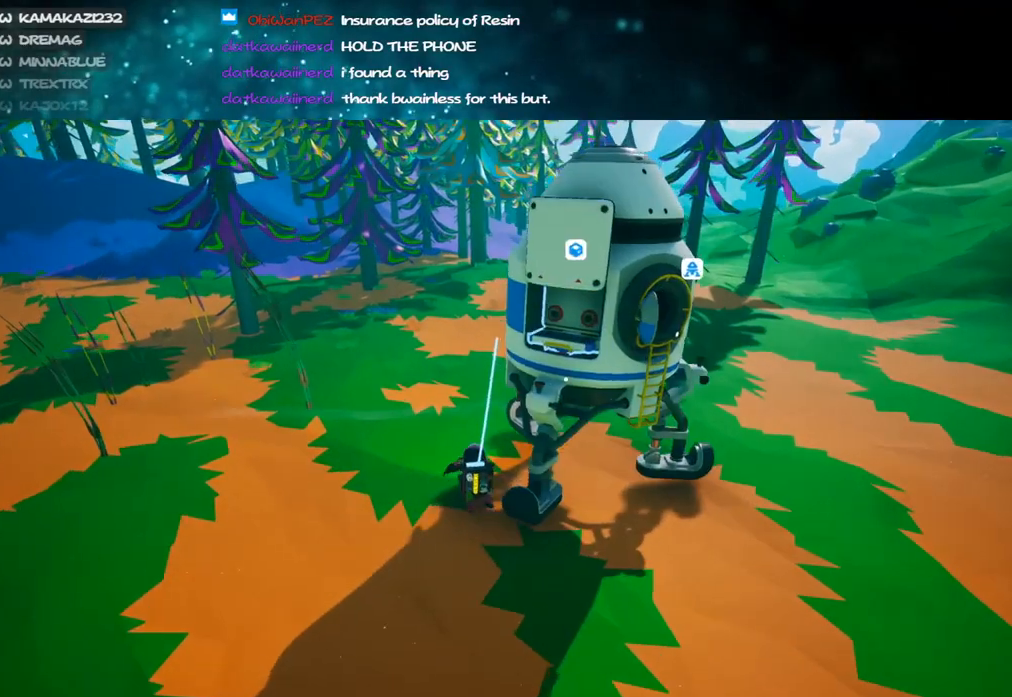
{"keys": ["d", "w"], "mouse": [], "events": [[67, "shift", "up"], [233, "space", "down"], [283, "d", "down"], [283, "mouse_left", "down"], [350, "space", "up"], [383, "mouse_left", "up"]]}
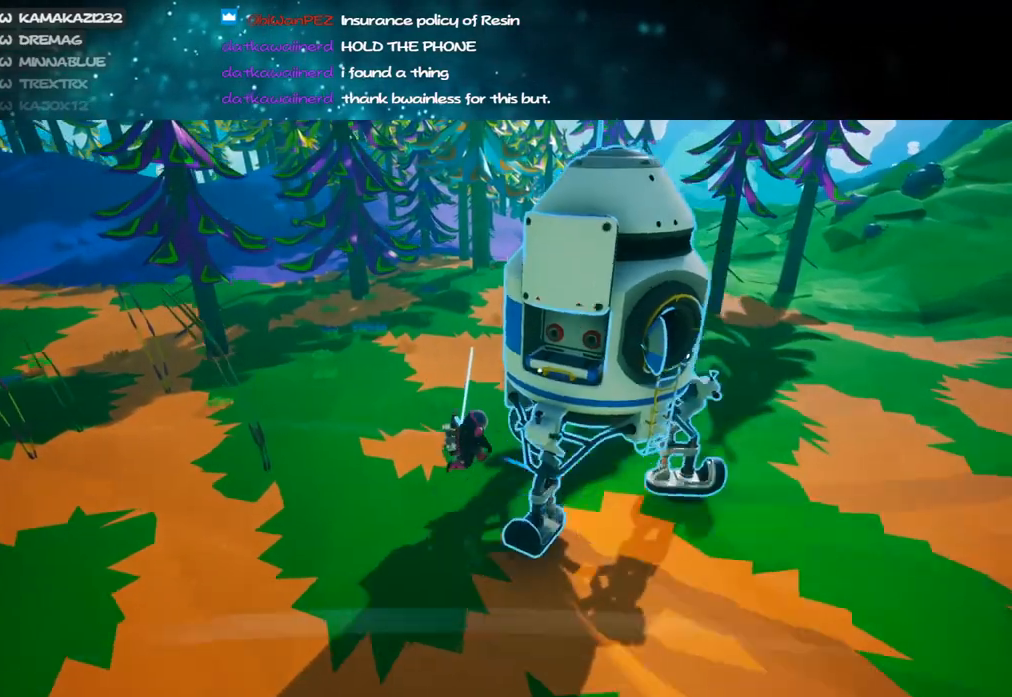
{"keys": ["a", "shift", "w"], "mouse": ["right"], "events": [[217, "d", "up"], [300, "mouse_left", "down"], [350, "shift", "down"], [383, "mouse_right", "down"], [433, "mouse_left", "up"], [450, "a", "down"]]}
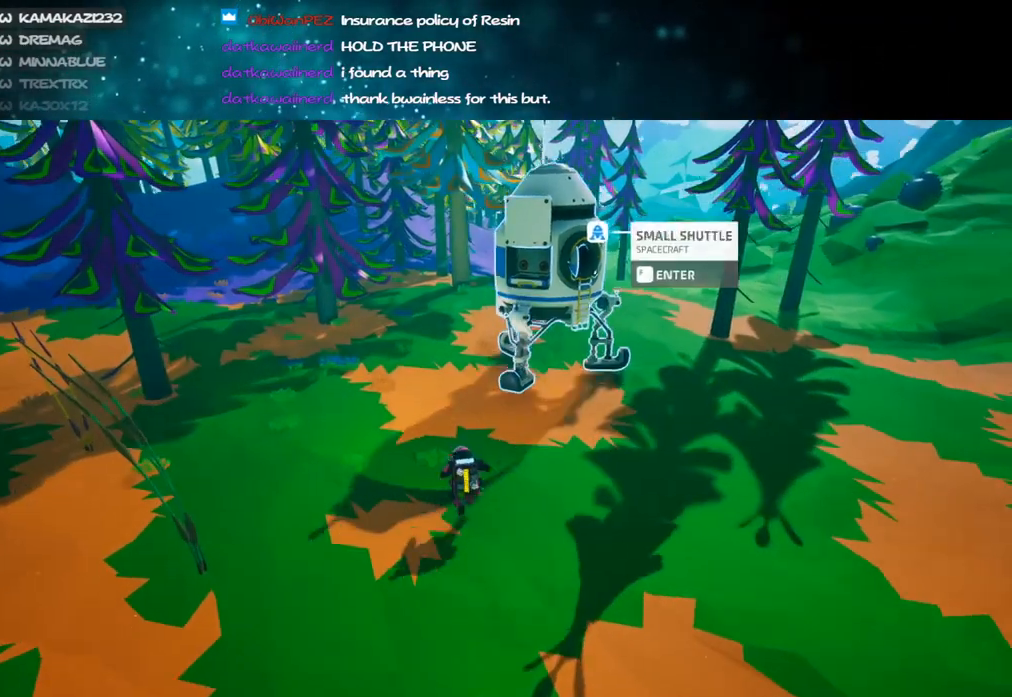
{"keys": ["a", "shift", "w"], "mouse": ["right"], "events": [[133, "a", "up"], [333, "d", "down"], [433, "d", "up"], [500, "a", "down"]]}
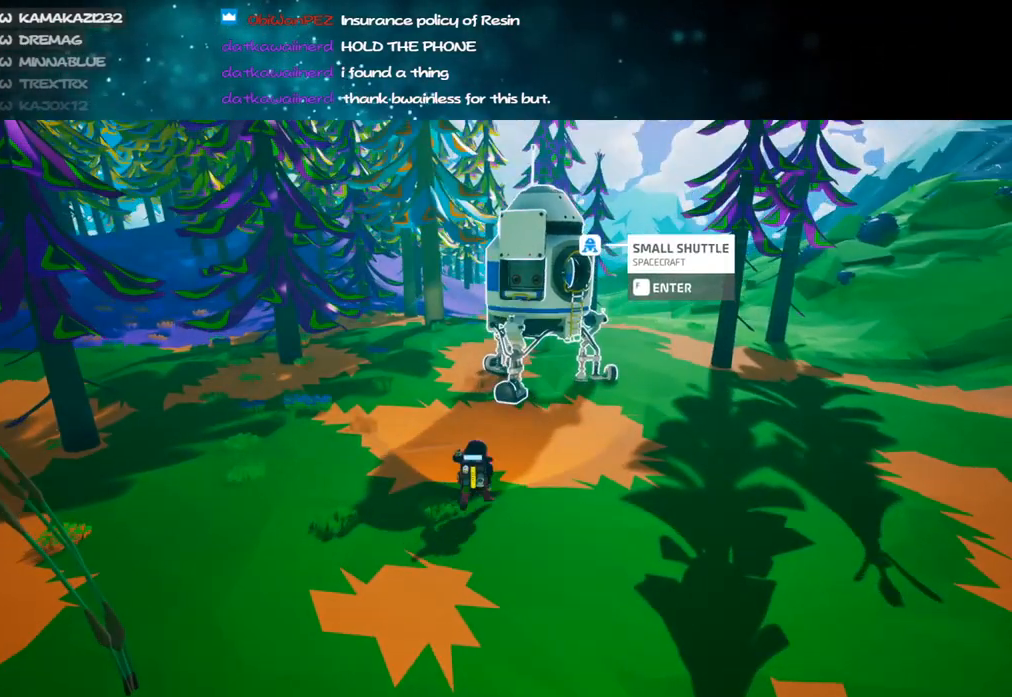
{"keys": ["shift", "w"], "mouse": ["right"], "events": [[167, "a", "up"]]}